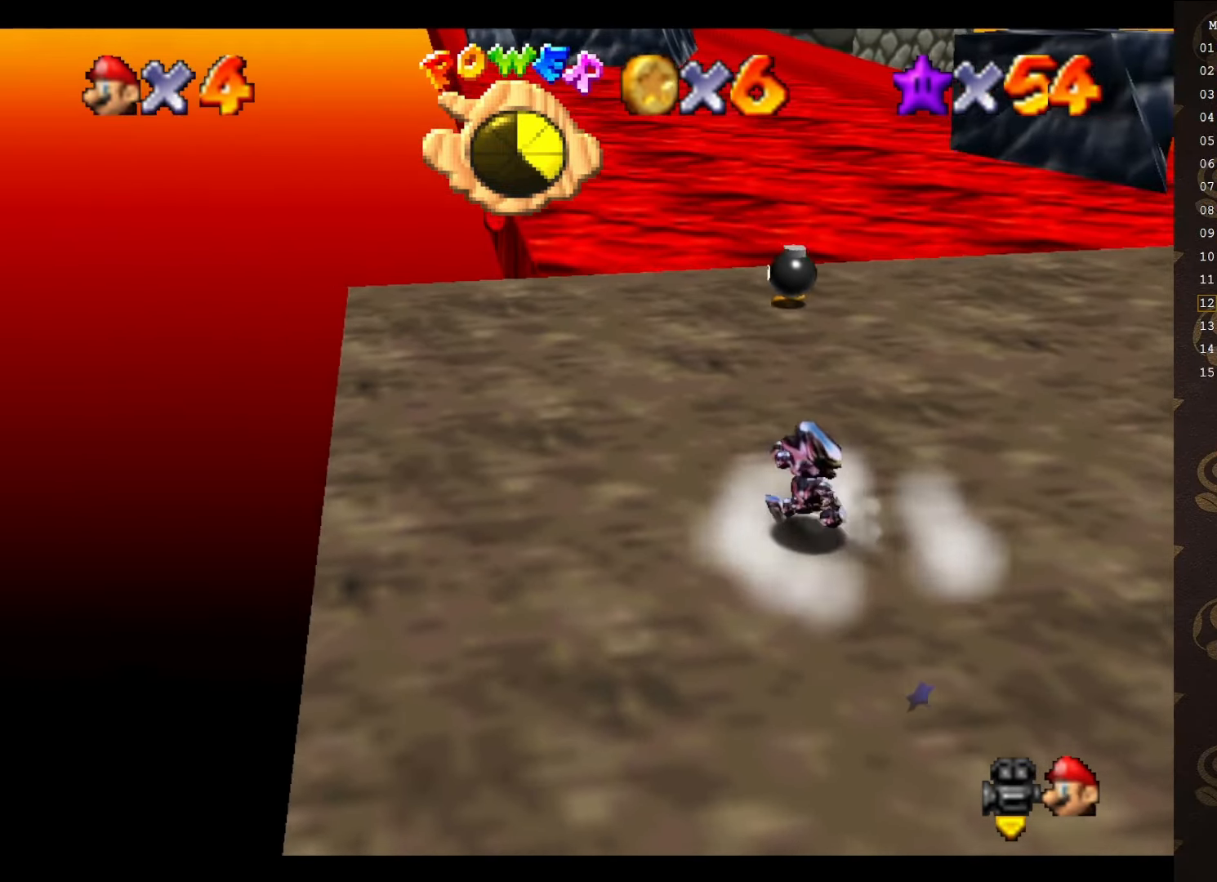
Gameplay with a controller (Nintendo layout); each line is a JSON object with the inputs held at the frame after it. "events" lists button and stick changes between this image and that frame as [ms after this image, input, new state], when the widget could be followed in between. Not read: L3 R3 Z.
{"buttons": [], "left_stick": "left", "events": []}
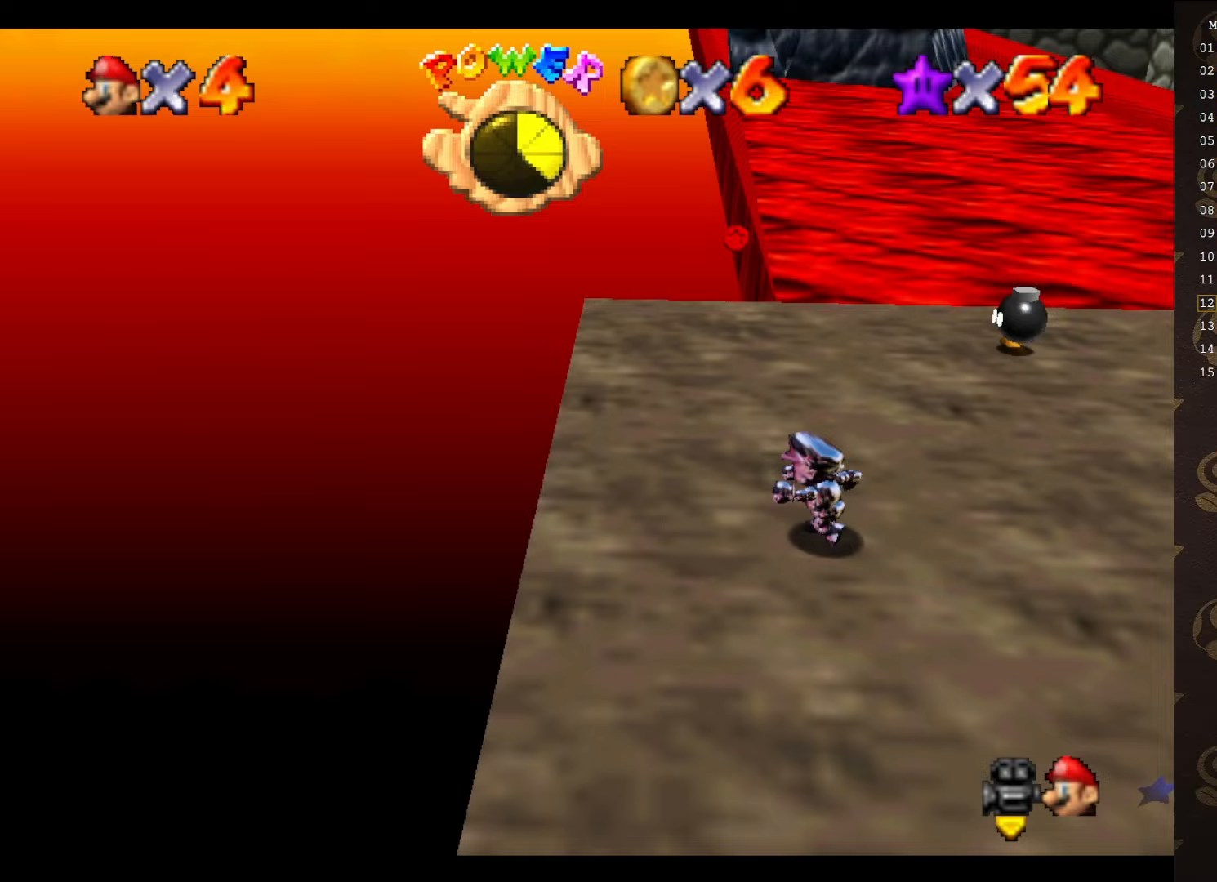
{"buttons": [], "left_stick": "up", "events": [[133, "left_stick", "up-left"], [233, "left_stick", "up"]]}
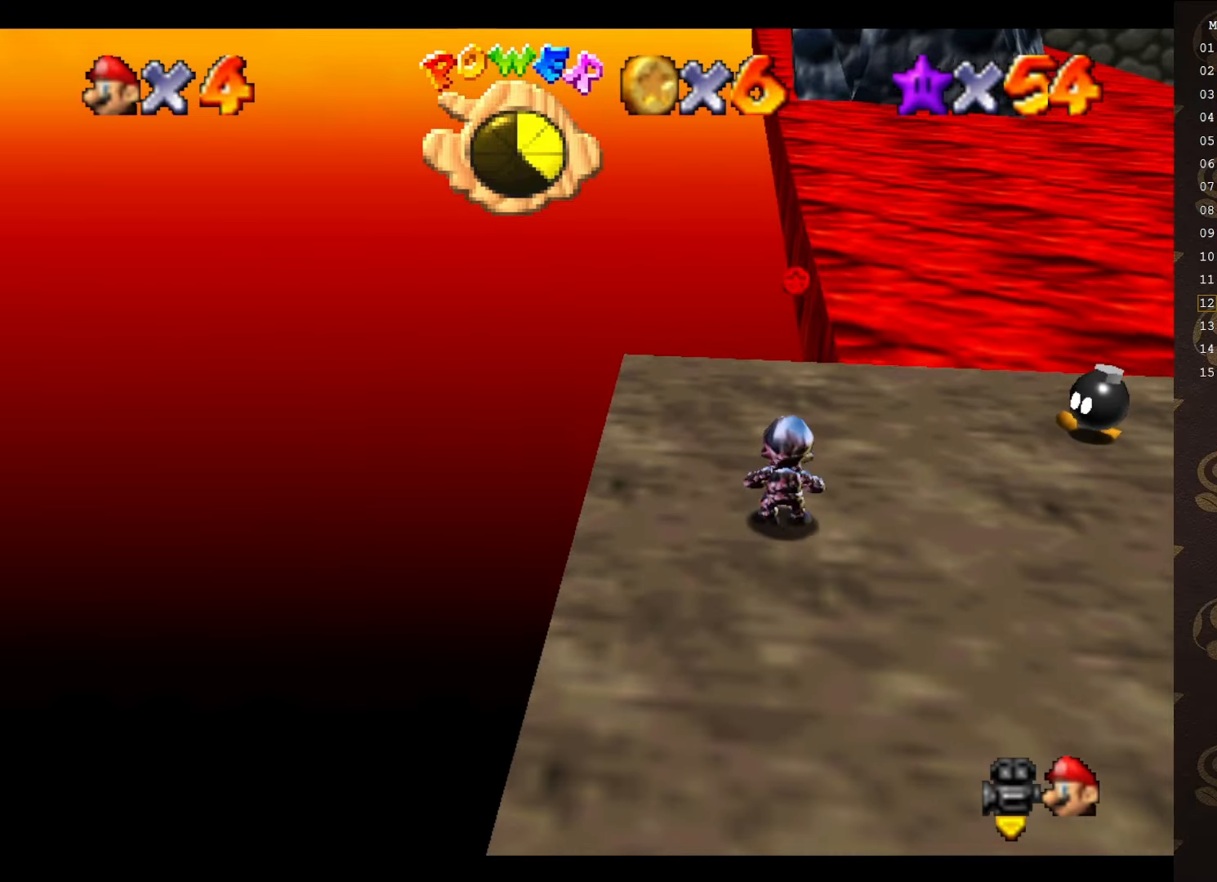
{"buttons": ["A"], "left_stick": "up", "events": [[67, "A", "down"]]}
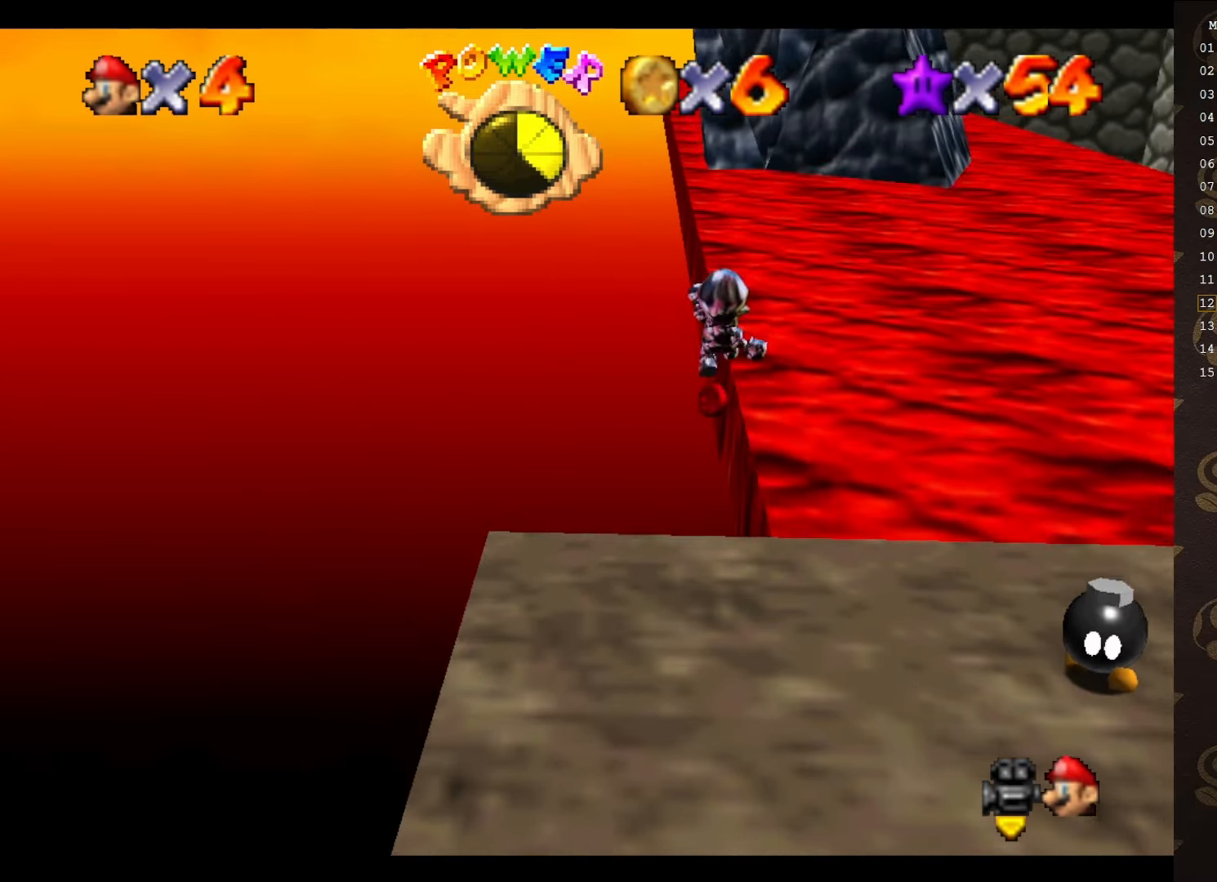
{"buttons": ["A"], "left_stick": "center", "events": [[183, "left_stick", "up-left"], [433, "left_stick", "center"]]}
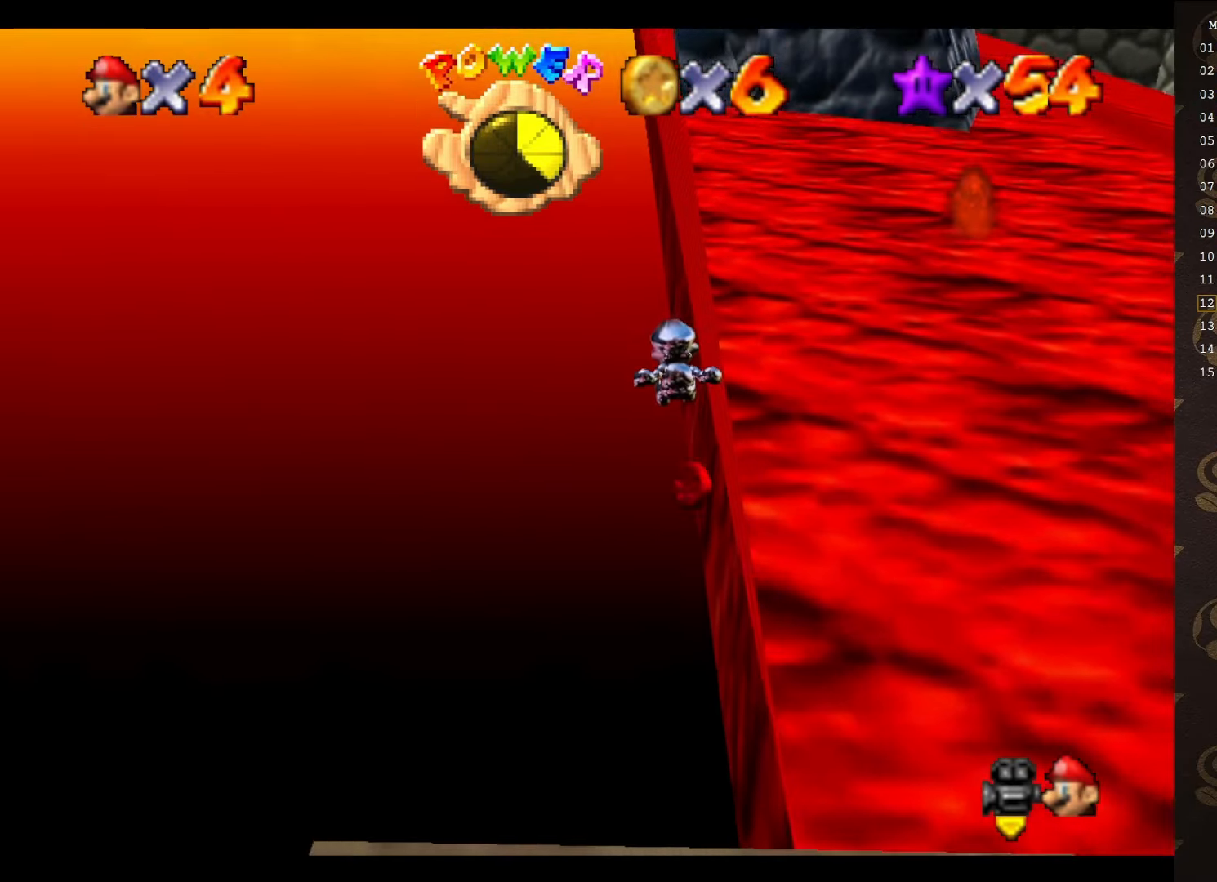
{"buttons": [], "left_stick": "up", "events": [[83, "left_stick", "right"], [117, "A", "up"], [367, "left_stick", "up"]]}
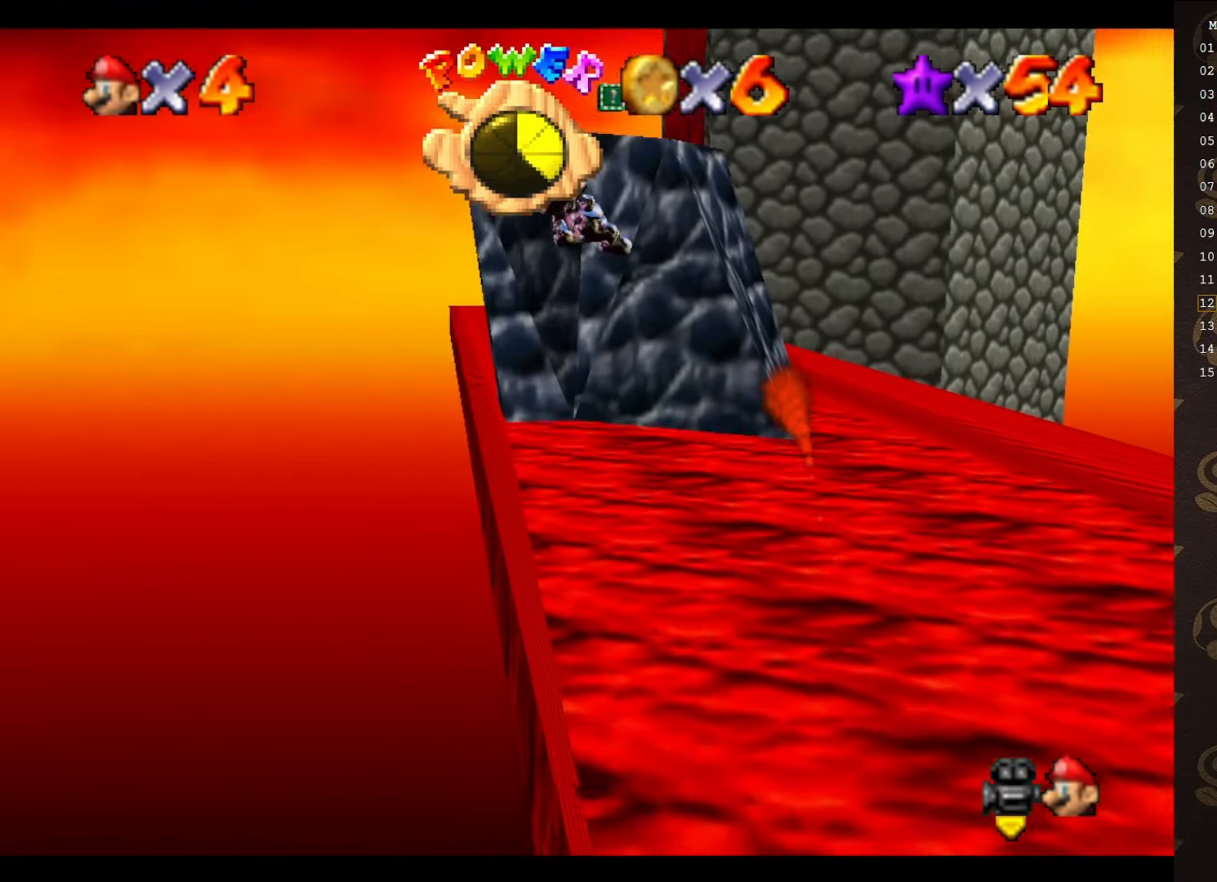
{"buttons": [], "left_stick": "right", "events": [[117, "left_stick", "up-right"], [250, "left_stick", "right"]]}
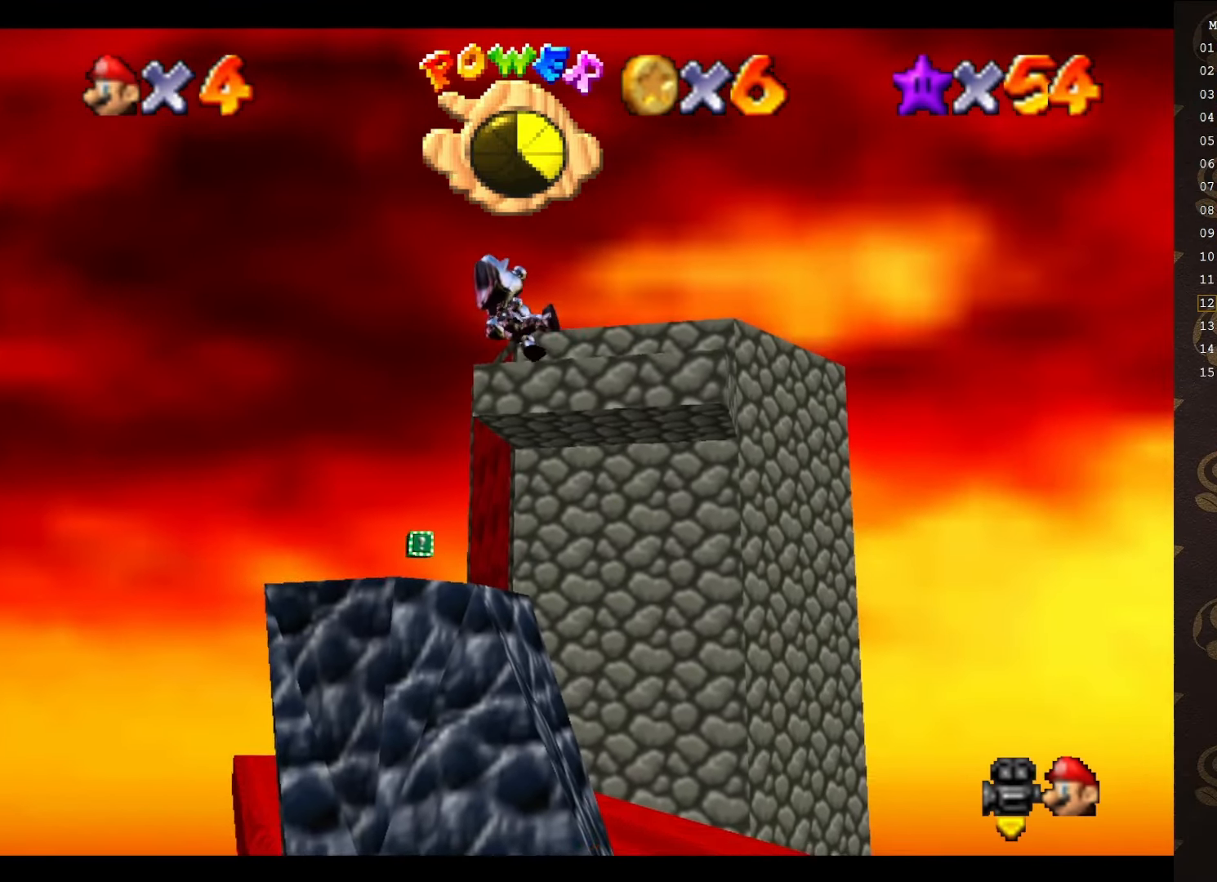
{"buttons": [], "left_stick": "down-right", "events": [[33, "left_stick", "down-right"]]}
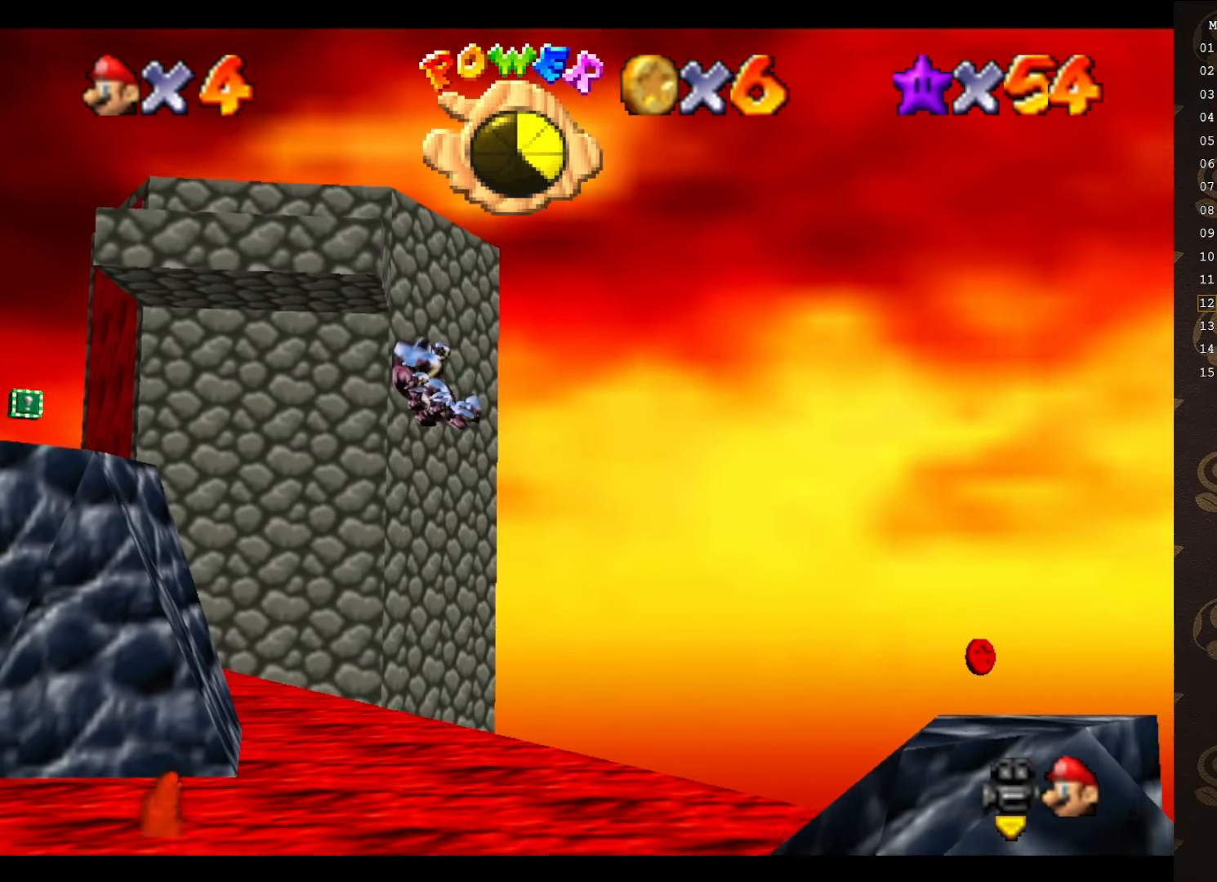
{"buttons": [], "left_stick": "down-right", "events": []}
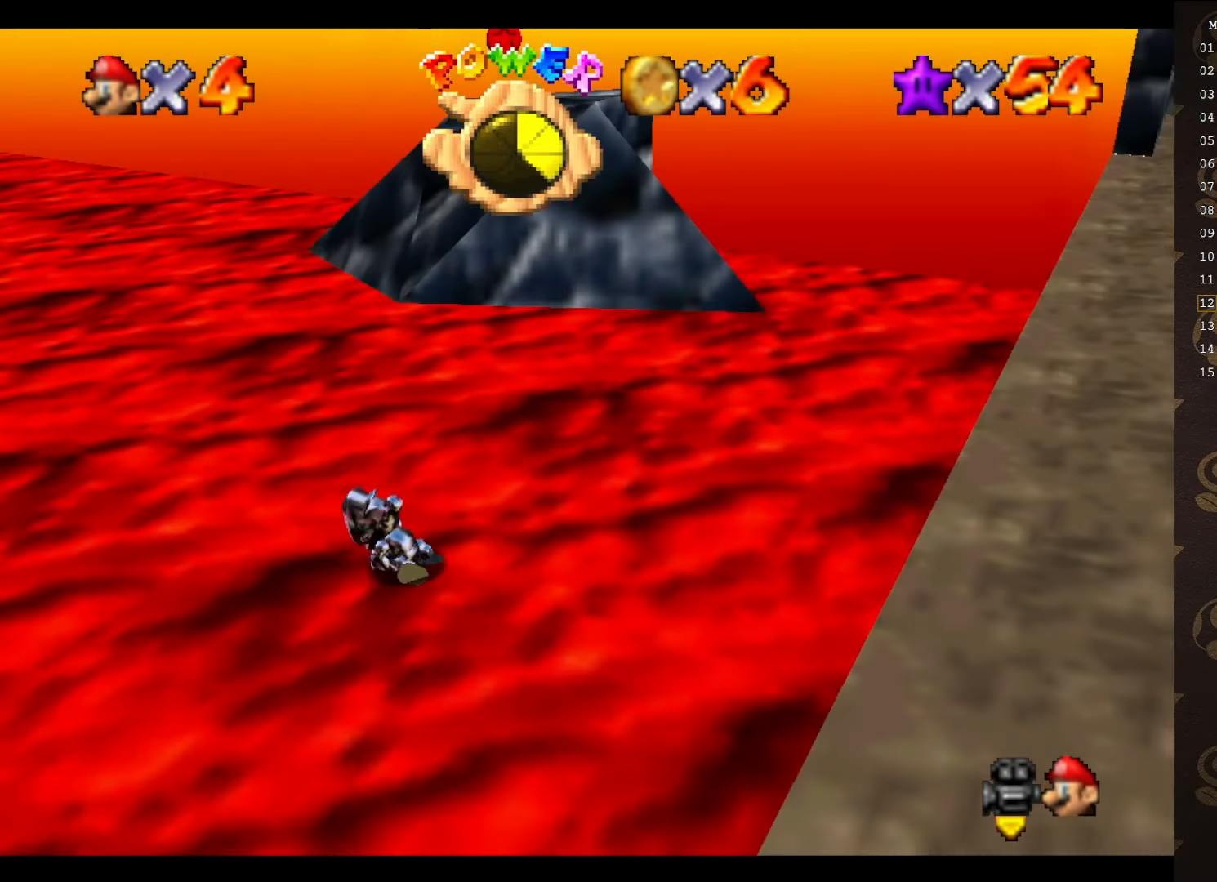
{"buttons": ["C_RIGHT"], "left_stick": "down-right", "events": [[100, "C_RIGHT", "down"], [133, "C_RIGHT", "up"], [267, "C_RIGHT", "down"], [383, "C_RIGHT", "up"], [450, "C_RIGHT", "down"]]}
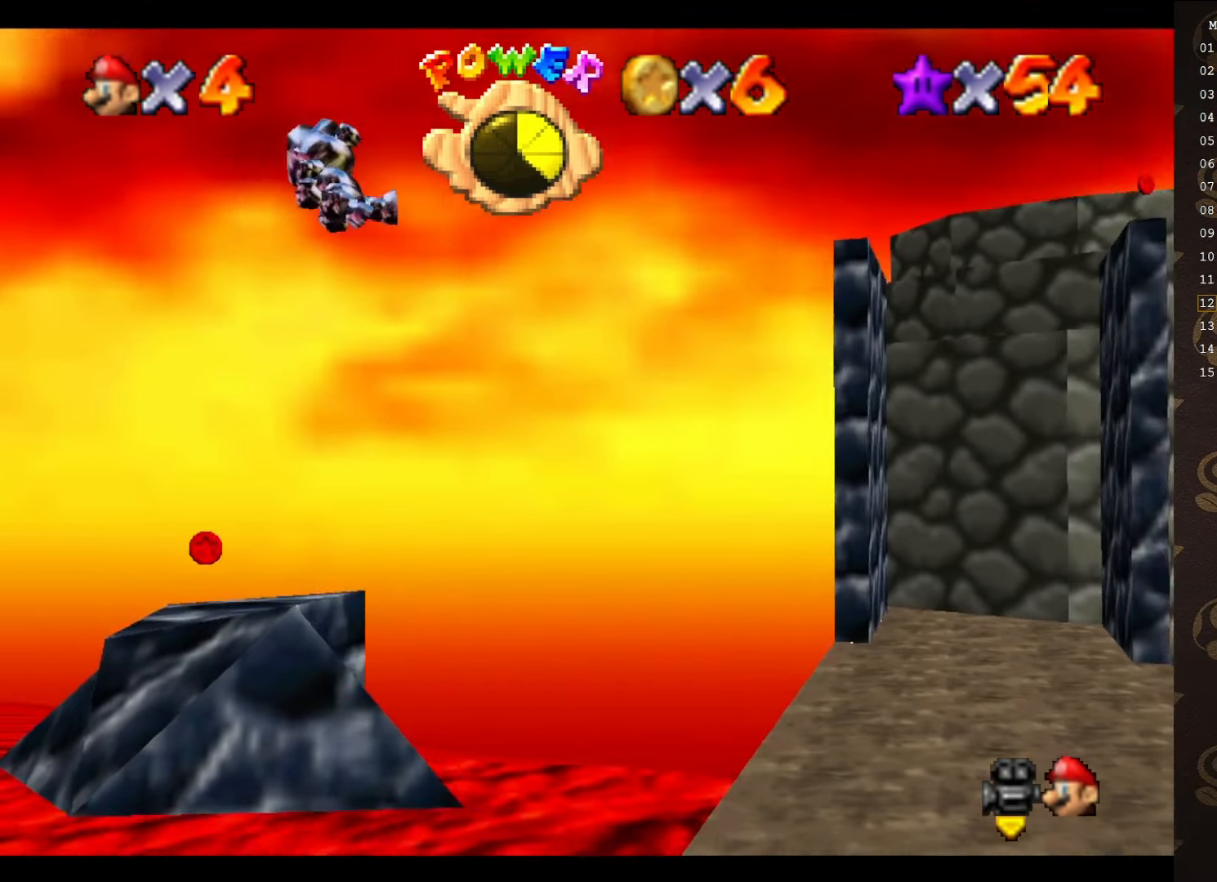
{"buttons": [], "left_stick": "right", "events": [[67, "C_RIGHT", "up"], [200, "C_RIGHT", "down"], [267, "C_RIGHT", "up"], [267, "left_stick", "right"], [350, "C_RIGHT", "down"], [483, "C_RIGHT", "up"]]}
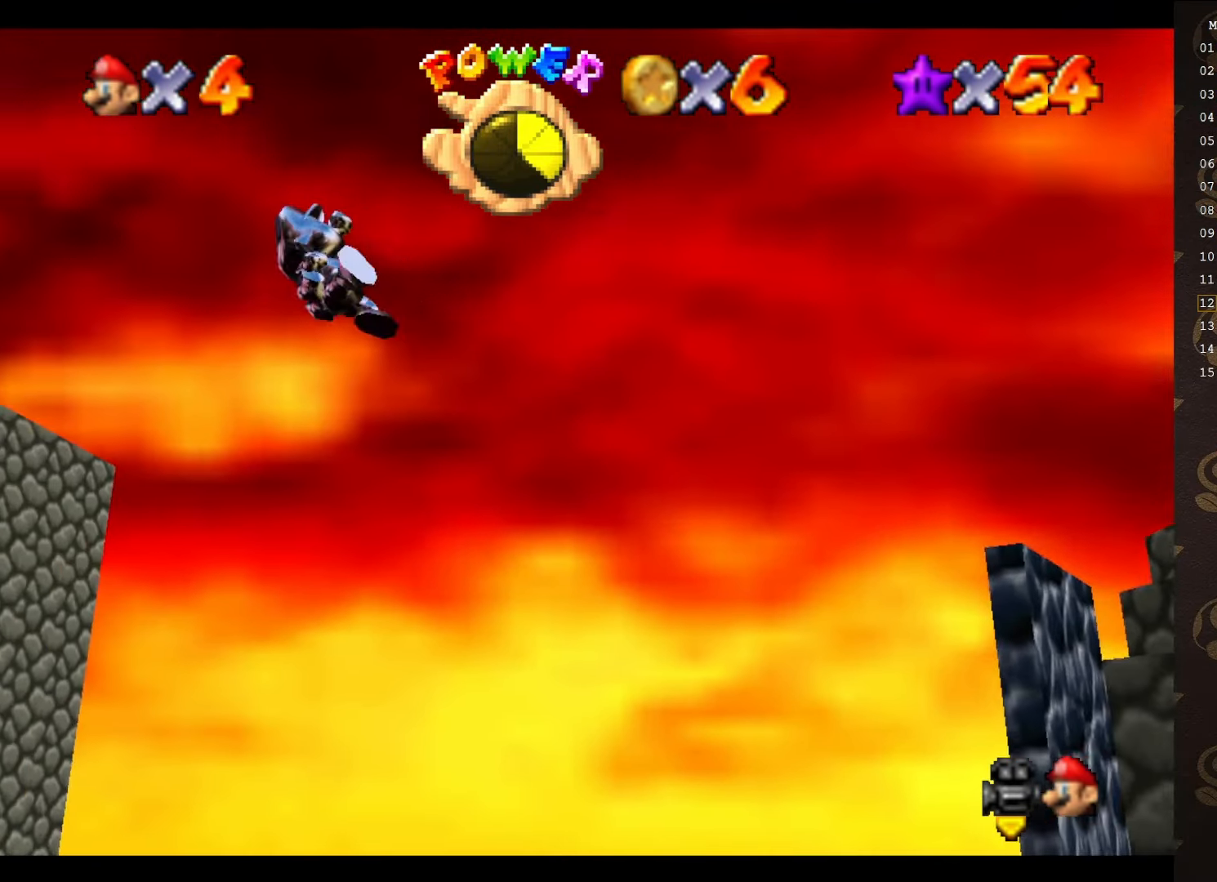
{"buttons": ["C_RIGHT"], "left_stick": "right", "events": [[100, "C_RIGHT", "down"], [200, "C_RIGHT", "up"], [300, "C_RIGHT", "down"], [383, "C_RIGHT", "up"], [450, "C_RIGHT", "down"]]}
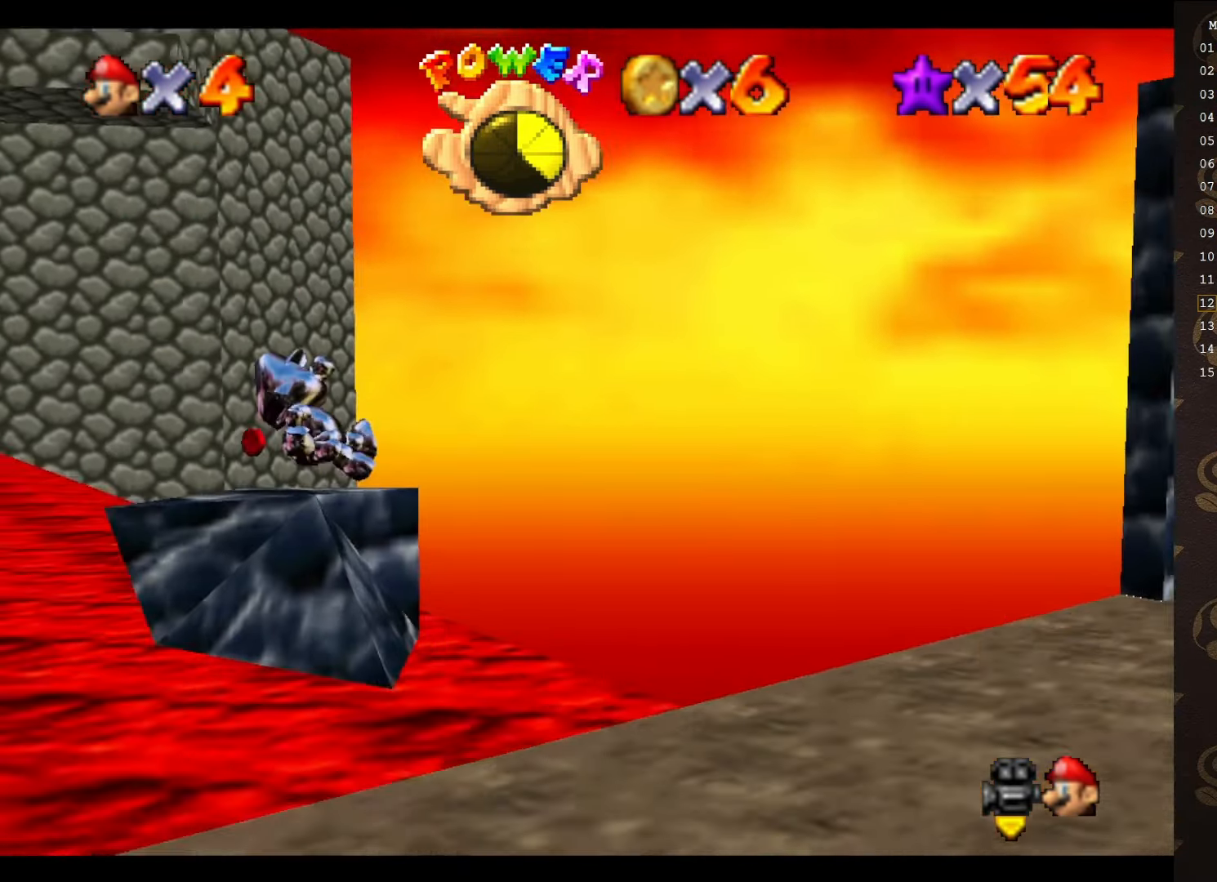
{"buttons": [], "left_stick": "up-right", "events": [[50, "C_RIGHT", "up"], [150, "C_RIGHT", "down"], [216, "left_stick", "up-right"], [250, "C_RIGHT", "up"], [316, "C_RIGHT", "down"], [400, "C_RIGHT", "up"]]}
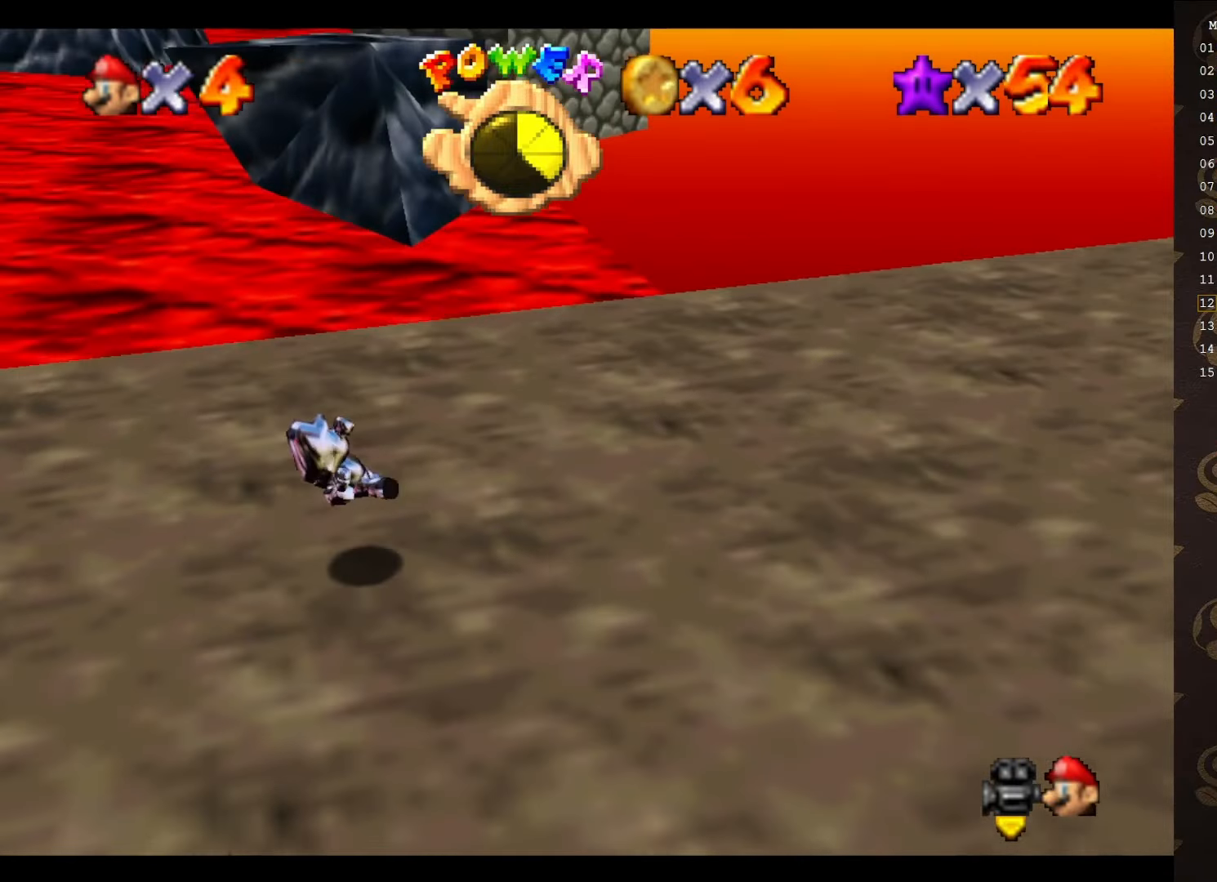
{"buttons": [], "left_stick": "up-right", "events": []}
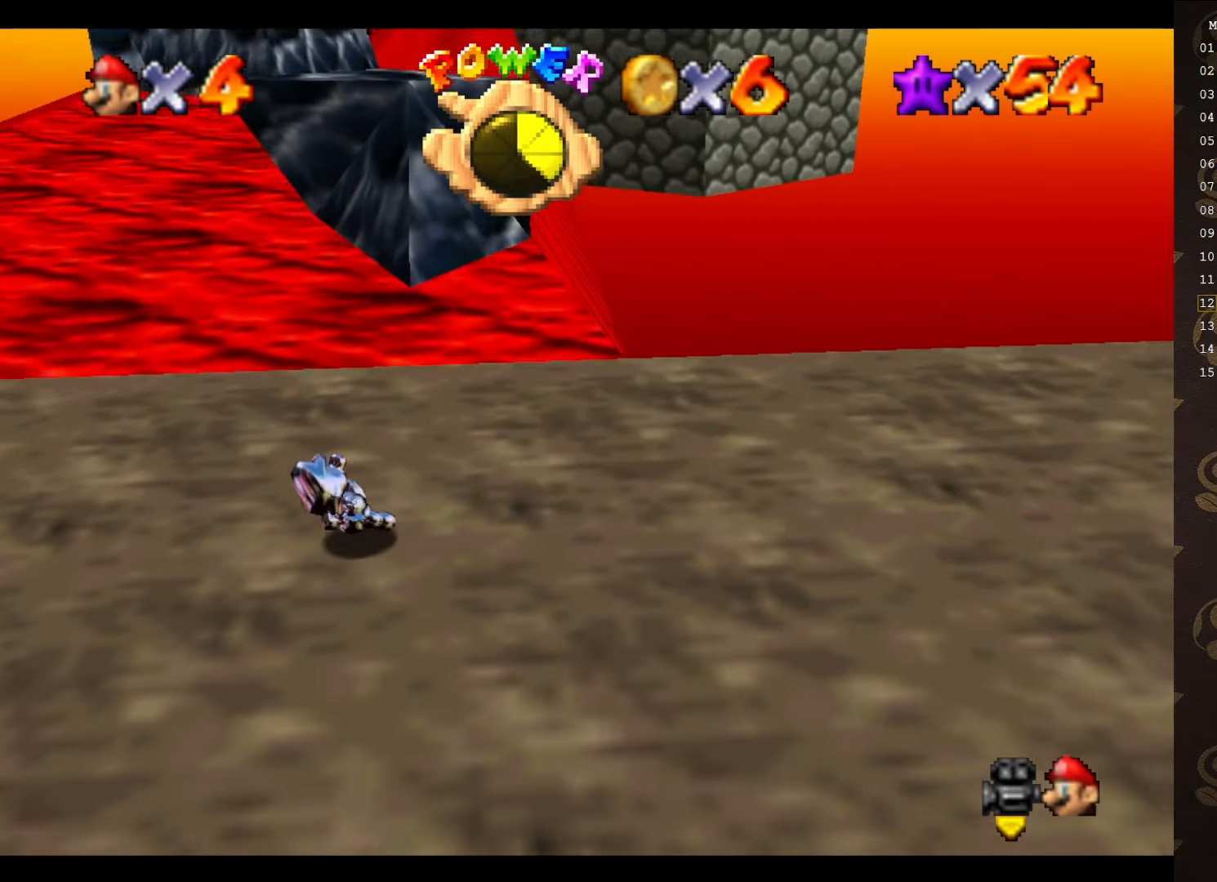
{"buttons": [], "left_stick": "up", "events": [[333, "left_stick", "up"]]}
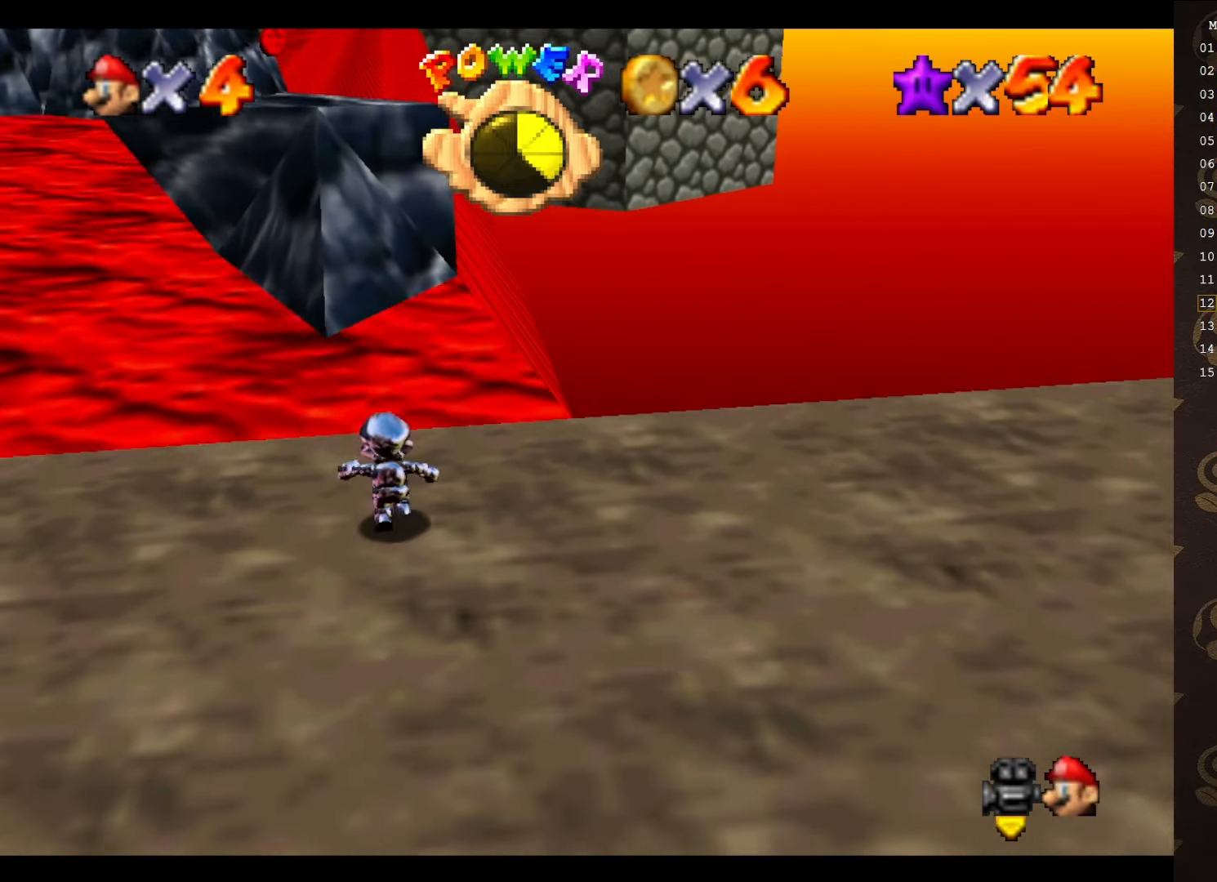
{"buttons": [], "left_stick": "up", "events": [[150, "A", "down"], [283, "A", "up"], [400, "C_RIGHT", "down"], [466, "C_RIGHT", "up"]]}
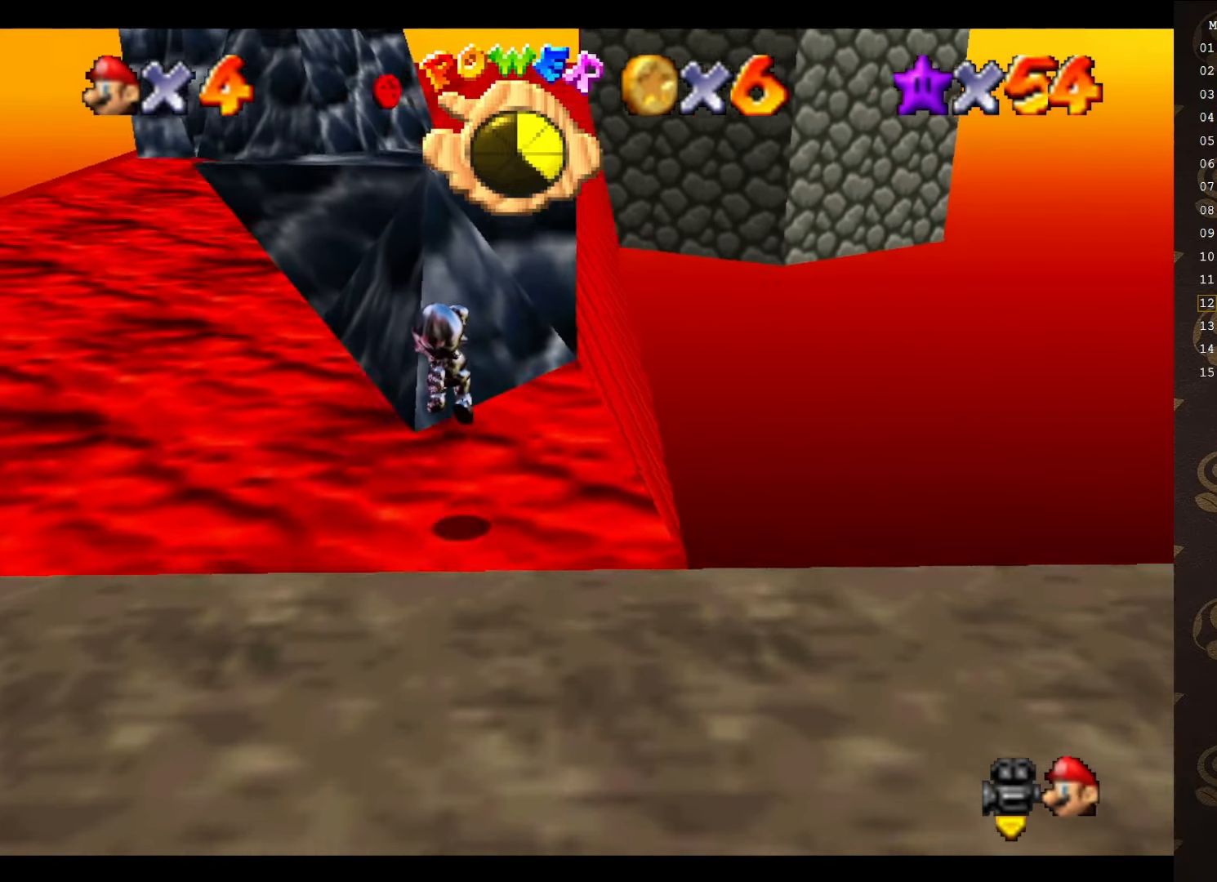
{"buttons": [], "left_stick": "up-right", "events": [[83, "C_RIGHT", "down"], [150, "C_RIGHT", "up"], [200, "C_RIGHT", "down"], [200, "left_stick", "center"], [300, "C_RIGHT", "up"], [383, "C_RIGHT", "down"], [416, "left_stick", "up-right"], [450, "C_RIGHT", "up"]]}
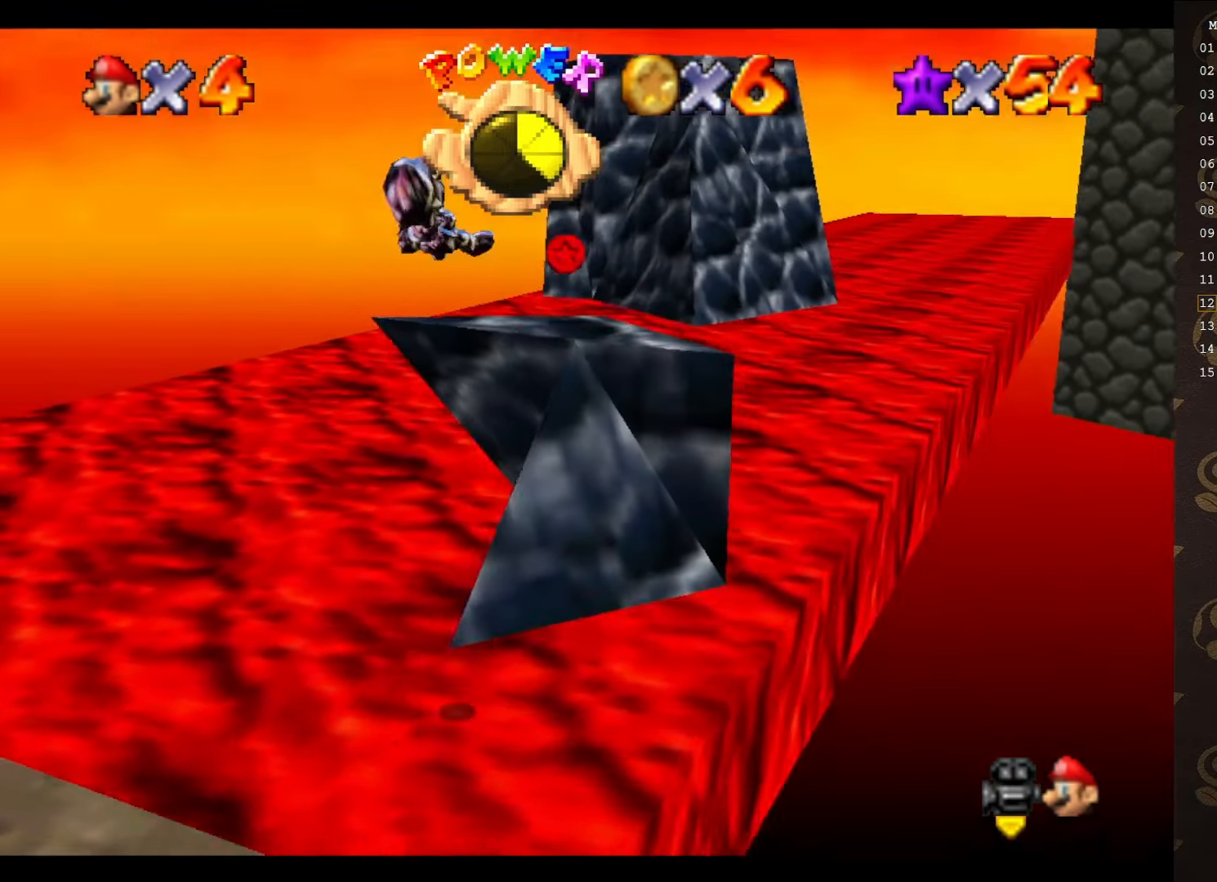
{"buttons": ["C_RIGHT"], "left_stick": "up-right", "events": [[33, "C_RIGHT", "down"], [100, "C_RIGHT", "up"], [350, "left_stick", "center"], [483, "C_RIGHT", "down"], [483, "left_stick", "up-right"]]}
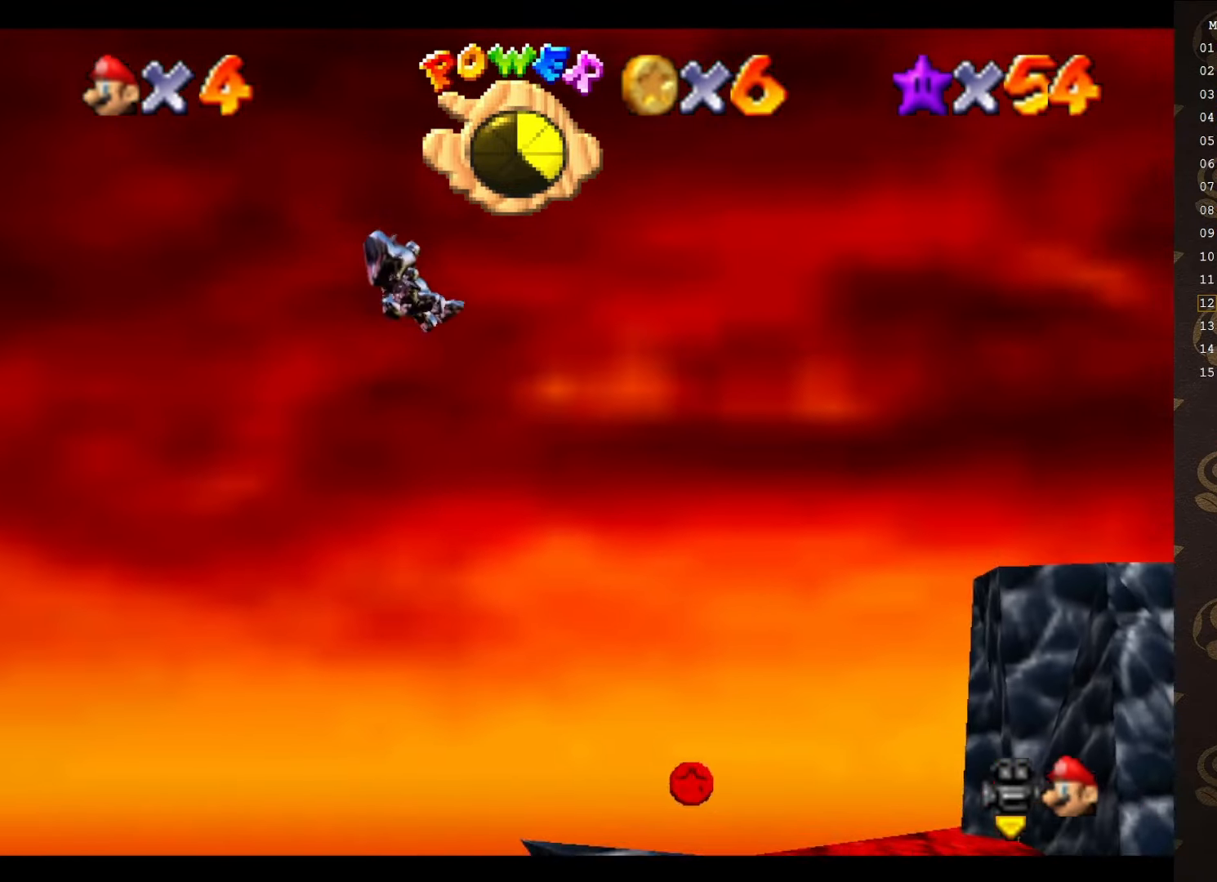
{"buttons": [], "left_stick": "up-right", "events": [[50, "C_RIGHT", "up"]]}
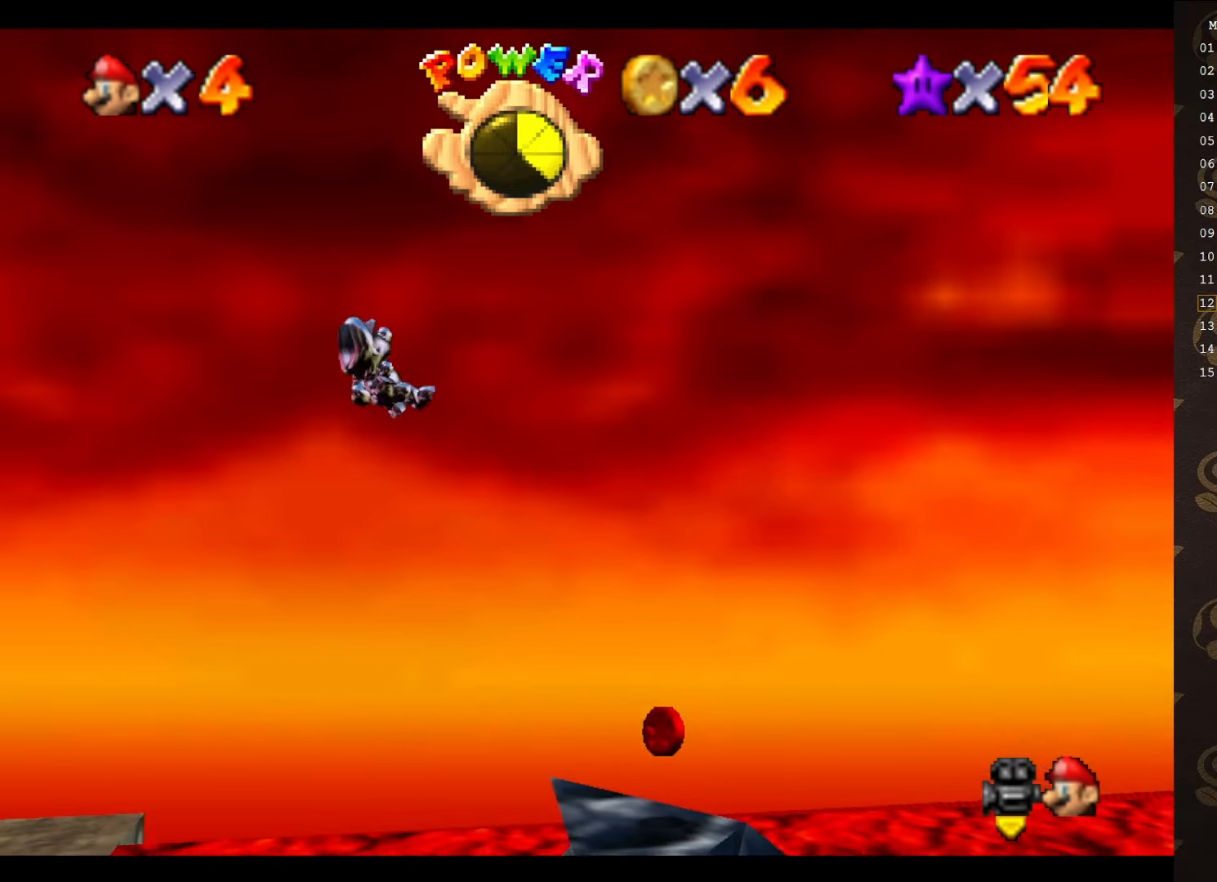
{"buttons": ["C_RIGHT"], "left_stick": "up-right", "events": [[50, "left_stick", "right"], [116, "C_RIGHT", "down"], [183, "C_RIGHT", "up"], [350, "C_RIGHT", "down"], [366, "C_RIGHT", "up"], [366, "left_stick", "up-right"], [433, "C_RIGHT", "down"]]}
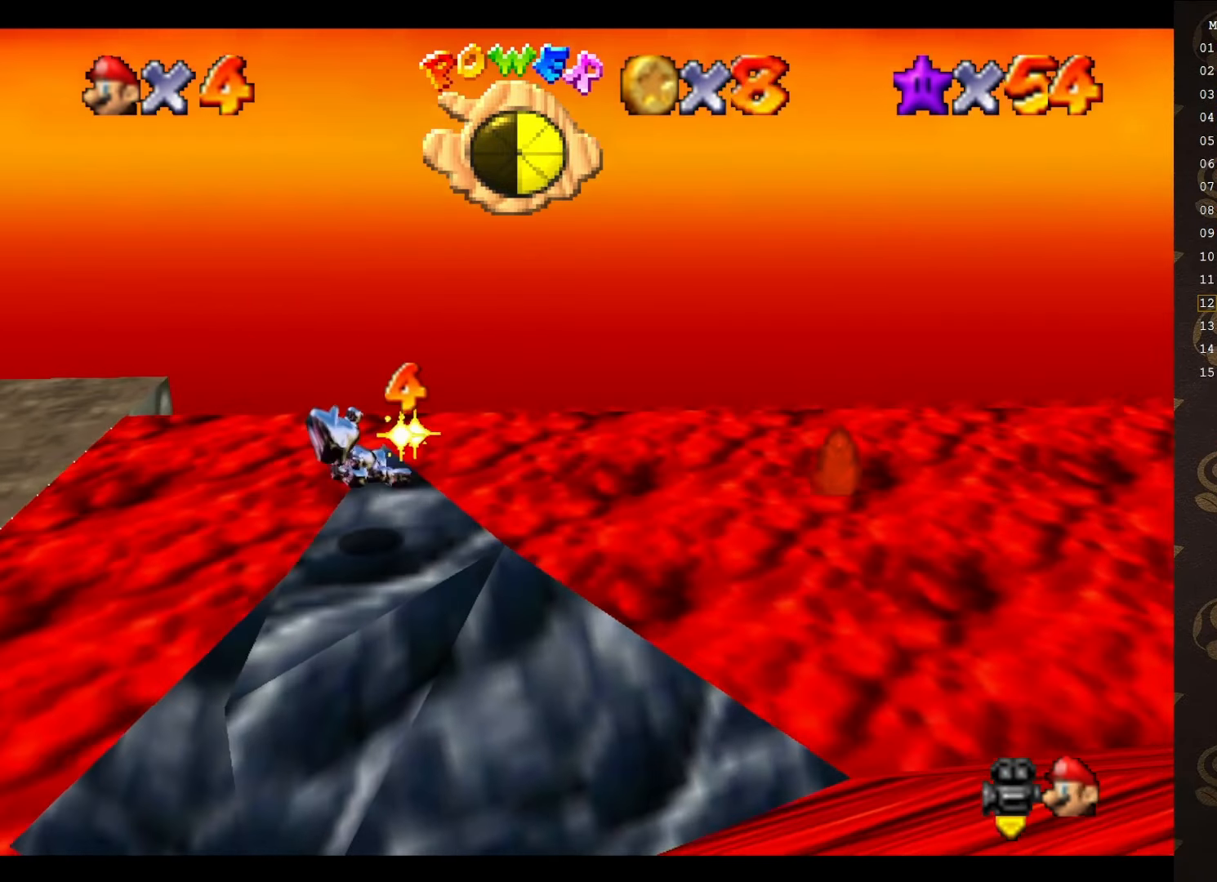
{"buttons": ["C_RIGHT"], "left_stick": "up", "events": [[33, "C_RIGHT", "up"], [83, "C_RIGHT", "down"], [83, "left_stick", "up"], [166, "C_RIGHT", "up"], [300, "C_RIGHT", "down"], [383, "C_RIGHT", "up"], [483, "C_RIGHT", "down"]]}
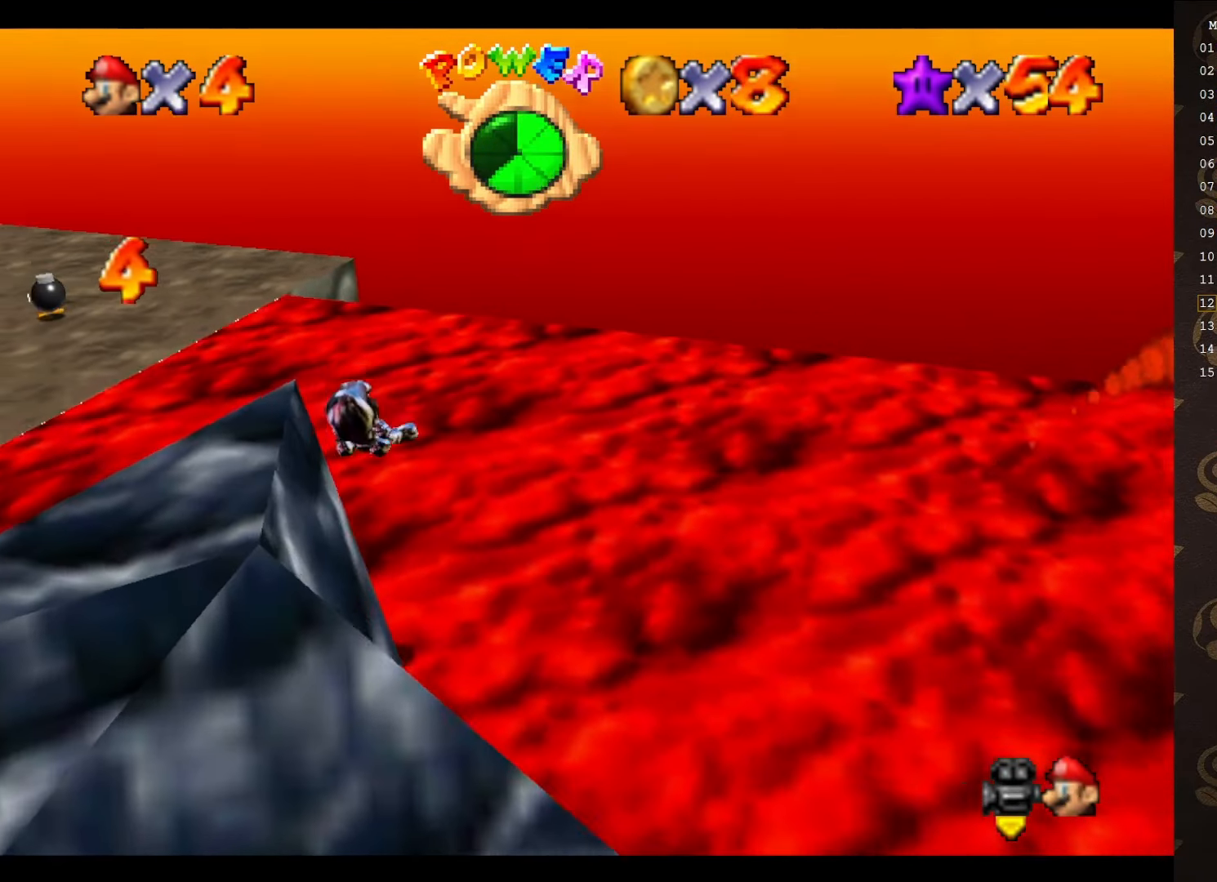
{"buttons": [], "left_stick": "up-right", "events": [[100, "C_RIGHT", "up"], [166, "left_stick", "up-right"], [200, "C_RIGHT", "down"], [283, "C_RIGHT", "up"], [383, "C_RIGHT", "down"], [483, "C_RIGHT", "up"]]}
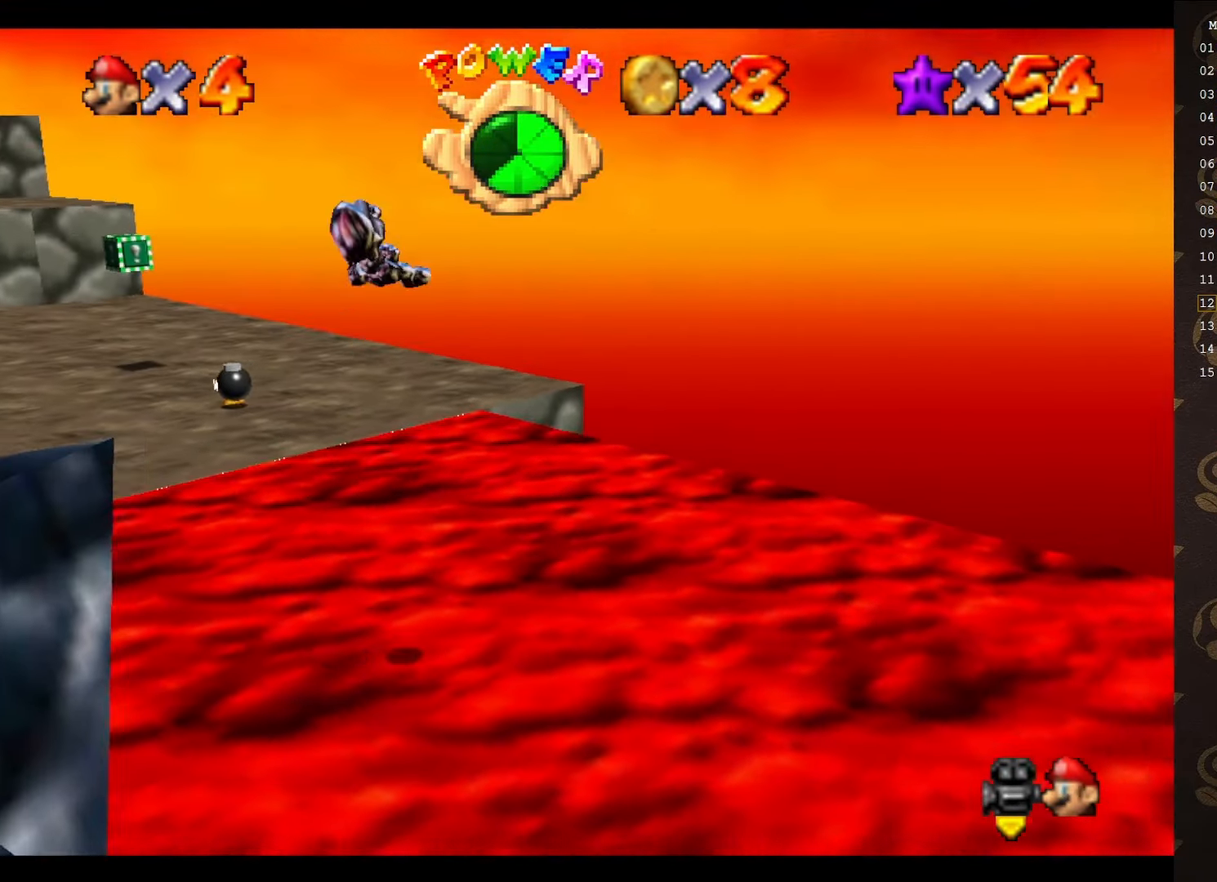
{"buttons": [], "left_stick": "up", "events": [[66, "C_RIGHT", "down"], [133, "C_RIGHT", "up"], [200, "left_stick", "up"], [283, "C_RIGHT", "down"], [383, "C_RIGHT", "up"]]}
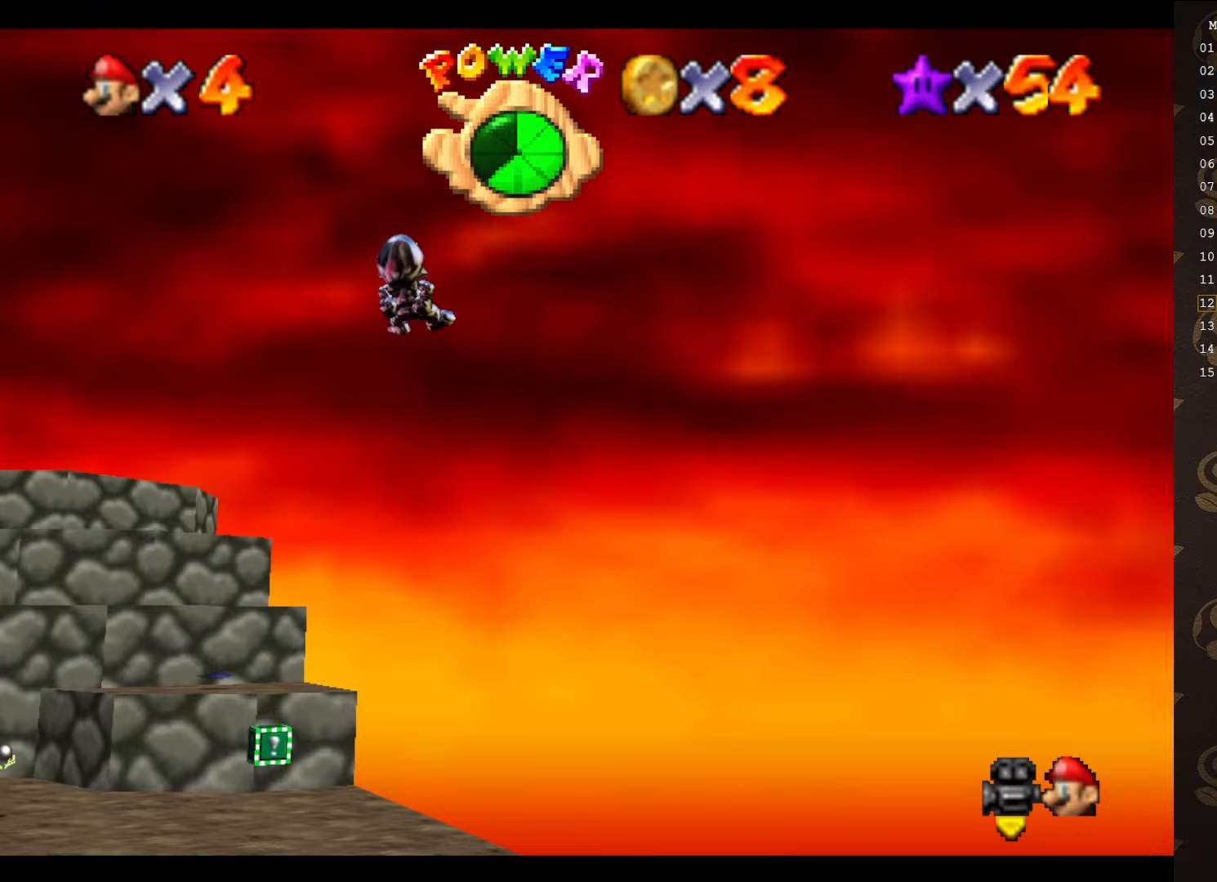
{"buttons": [], "left_stick": "up", "events": []}
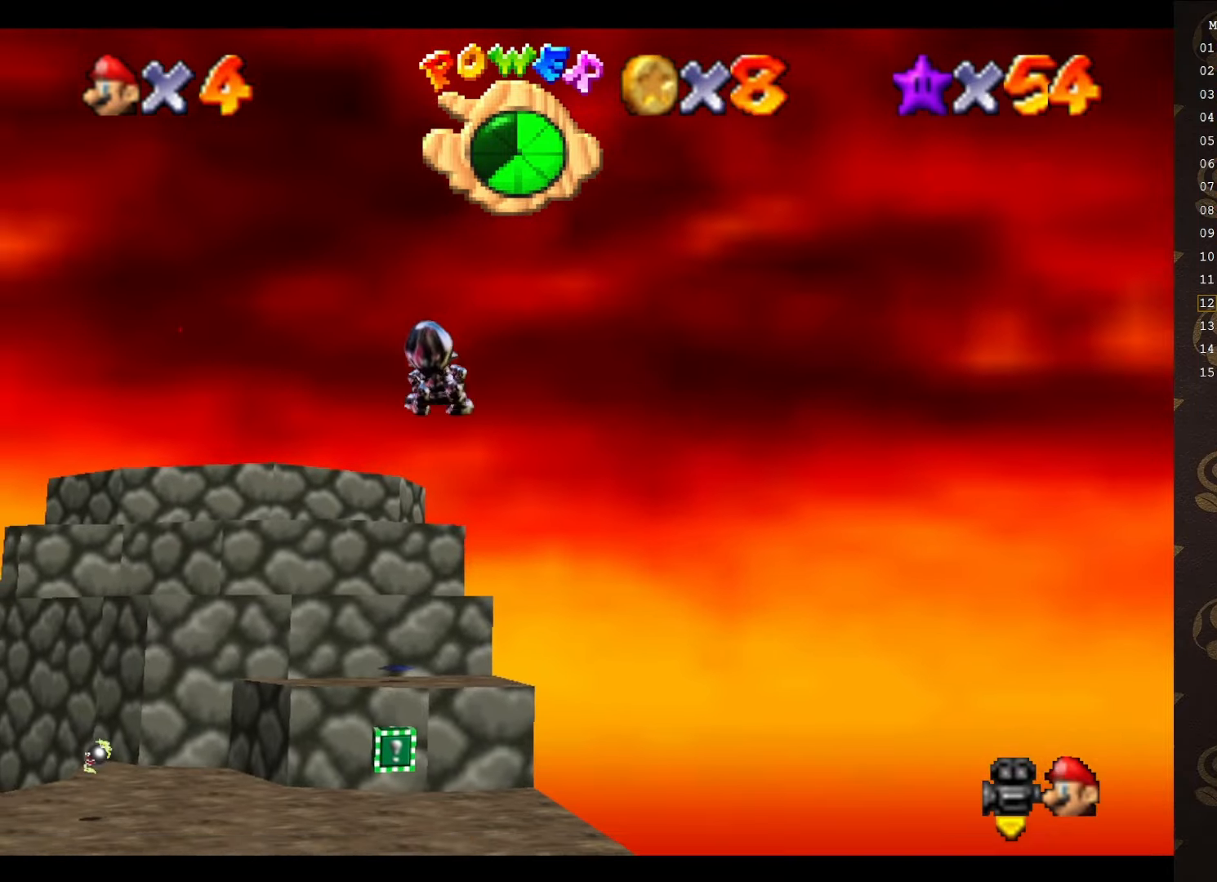
{"buttons": ["C_RIGHT"], "left_stick": "up-right", "events": [[100, "C_RIGHT", "down"], [250, "C_RIGHT", "up"], [317, "left_stick", "up-right"], [333, "C_RIGHT", "down"], [400, "C_RIGHT", "up"], [467, "C_RIGHT", "down"]]}
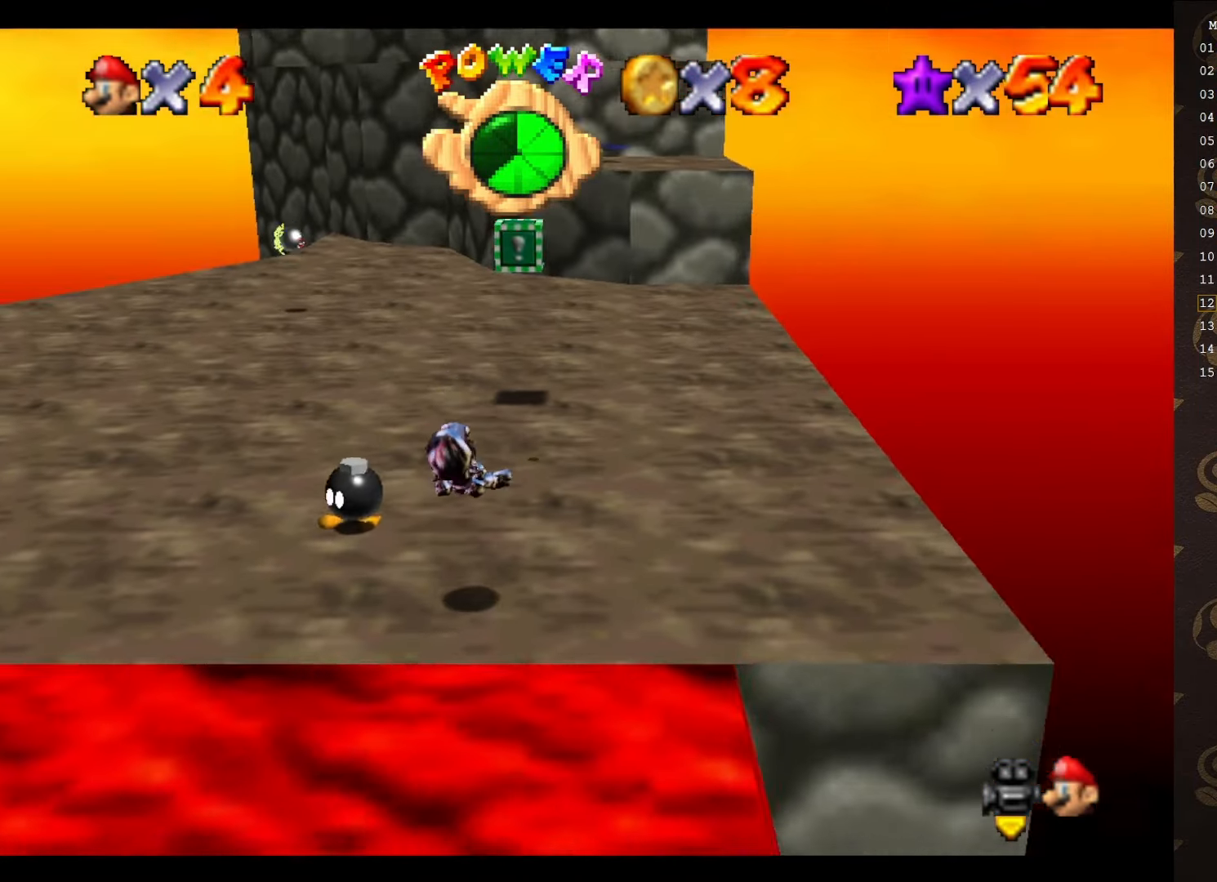
{"buttons": [], "left_stick": "down-right", "events": [[83, "C_RIGHT", "up"], [150, "C_RIGHT", "down"], [250, "C_RIGHT", "up"], [300, "C_RIGHT", "down"], [333, "left_stick", "right"], [400, "C_RIGHT", "up"], [500, "left_stick", "down-right"]]}
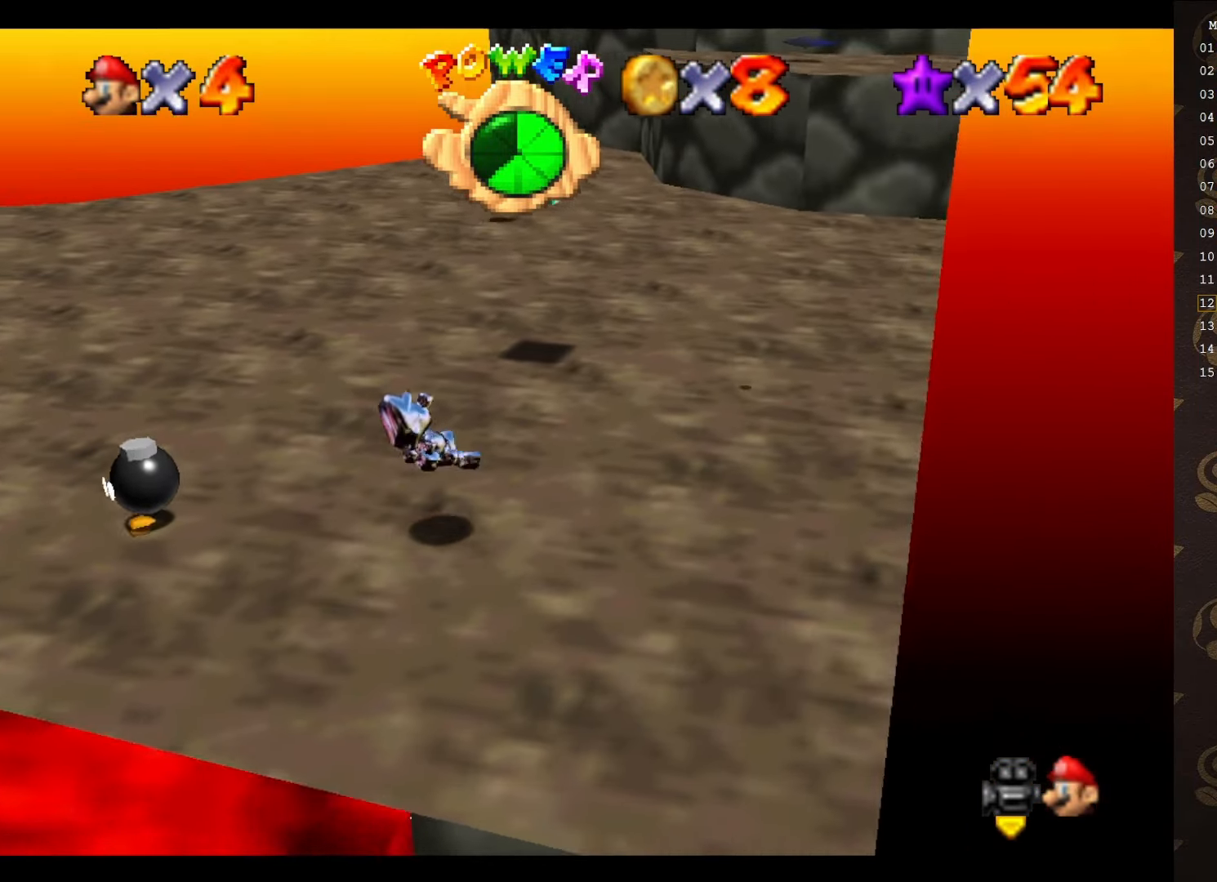
{"buttons": [], "left_stick": "down", "events": [[33, "C_RIGHT", "down"], [117, "C_RIGHT", "up"], [183, "left_stick", "down"], [233, "C_RIGHT", "down"], [283, "C_RIGHT", "up"], [350, "C_RIGHT", "down"], [450, "C_RIGHT", "up"]]}
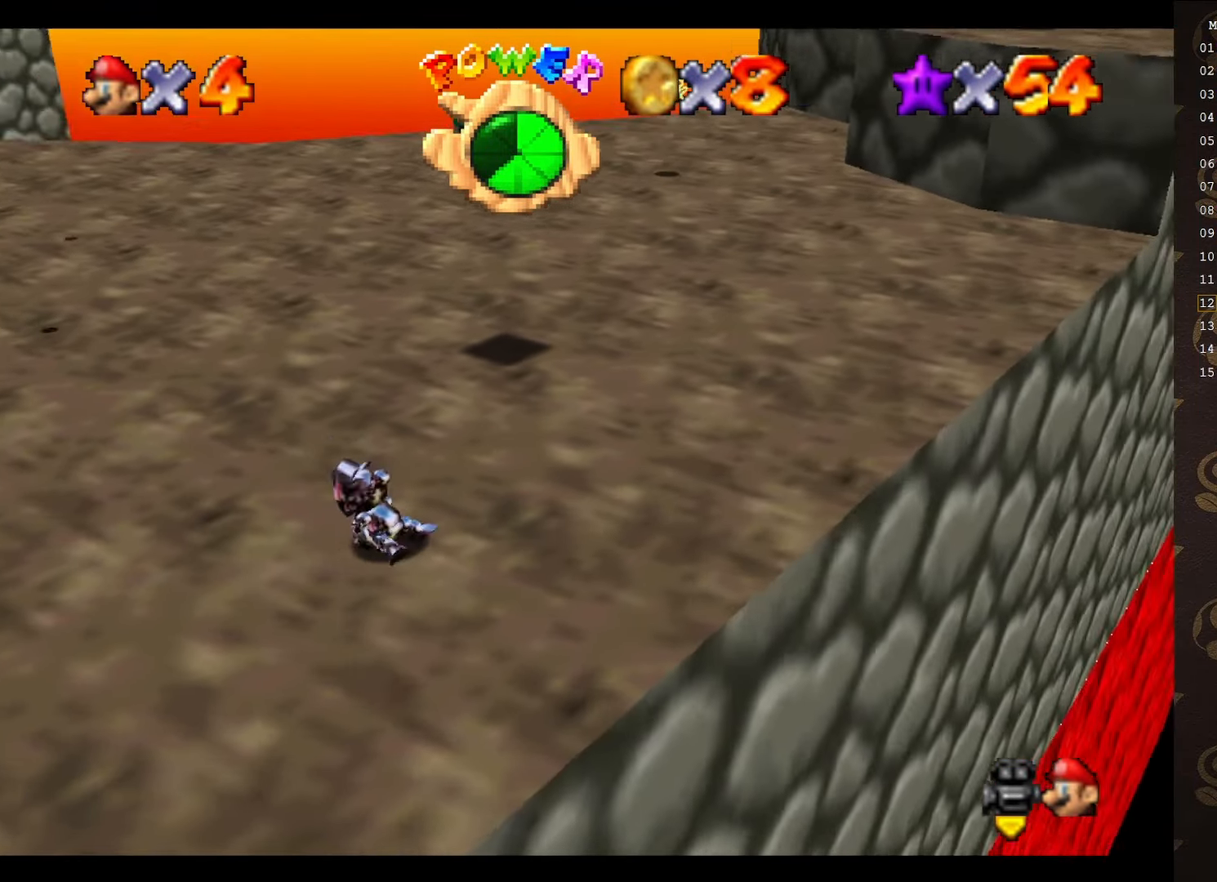
{"buttons": [], "left_stick": "center", "events": [[33, "C_RIGHT", "down"], [67, "left_stick", "down-left"], [133, "C_RIGHT", "up"], [233, "C_RIGHT", "down"], [317, "C_RIGHT", "up"], [383, "C_RIGHT", "down"], [483, "C_RIGHT", "up"], [483, "left_stick", "center"]]}
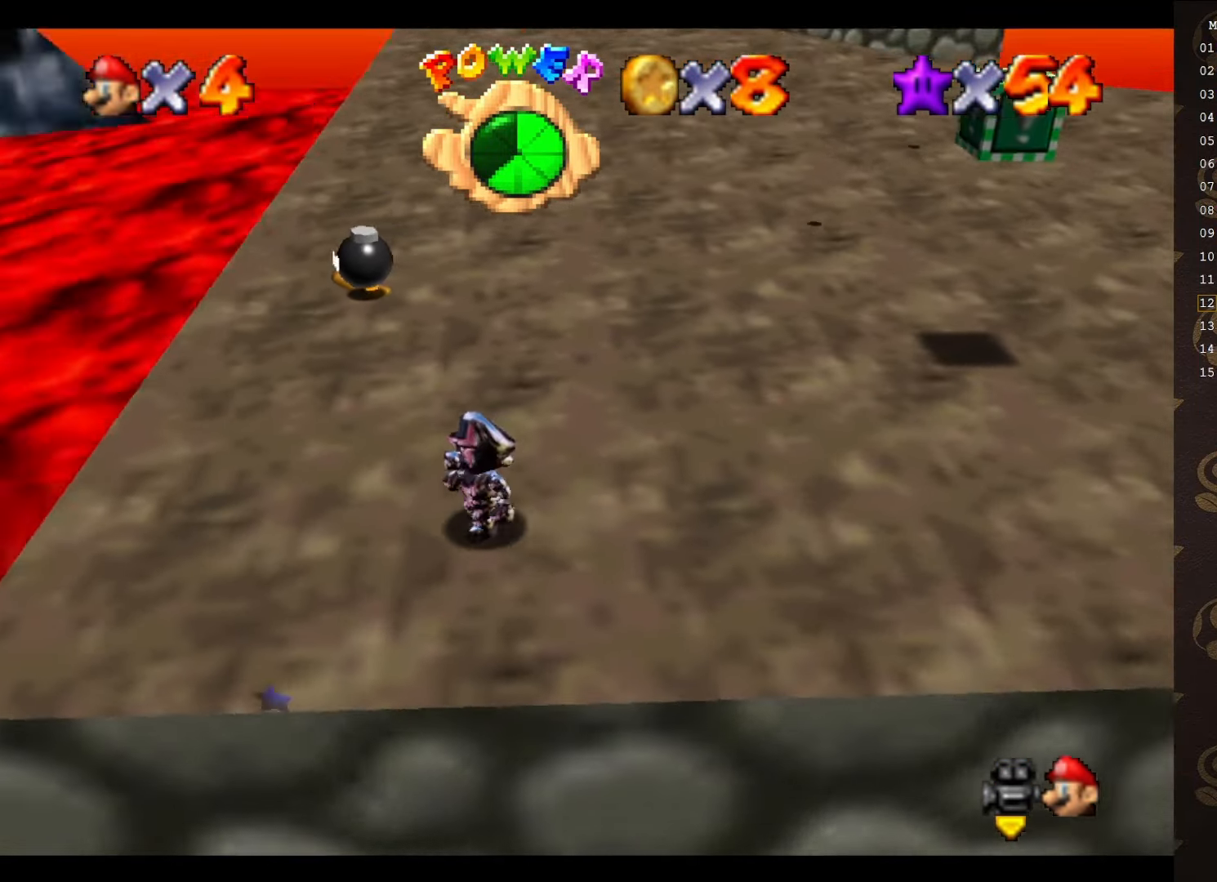
{"buttons": [], "left_stick": "down-left", "events": [[50, "C_RIGHT", "down"], [133, "C_RIGHT", "up"], [250, "left_stick", "down-left"]]}